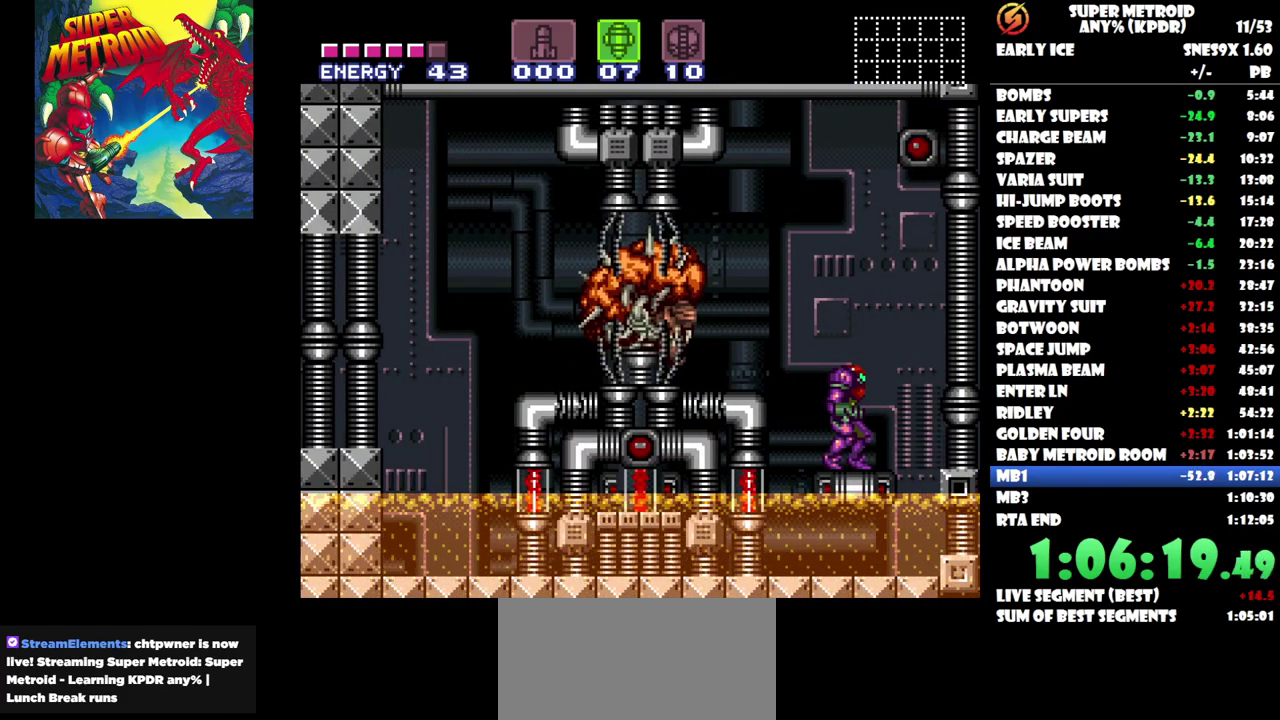
Gameplay with a controller (Nintendo layout); each line is a JSON object with the inputs held at the frame after it. "events" lists button and stick changes between this image and that frame as [ms after this image, input, new state], when the widget could be followed in between. Not read: A L3 R1 R3 left_stick right_stick.
{"buttons": ["SELECT"], "events": [[350, "SELECT", "down"]]}
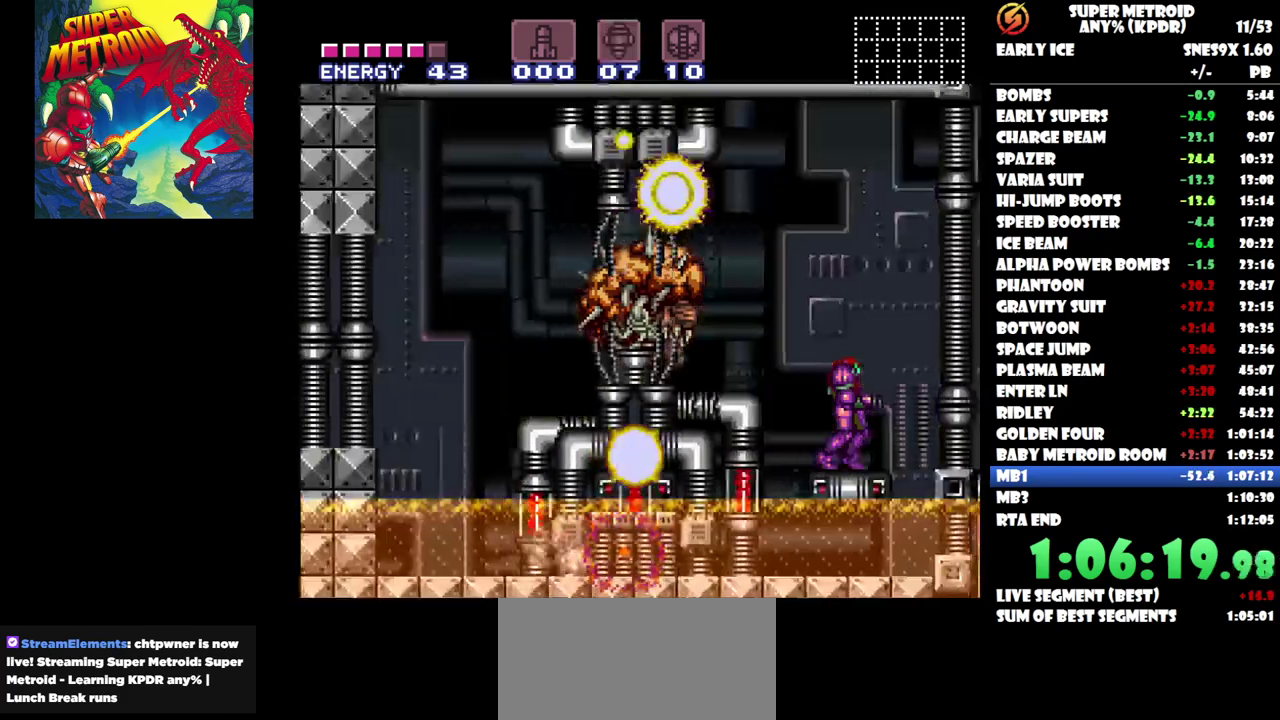
{"buttons": [], "events": [[50, "SELECT", "up"], [200, "DPAD_LEFT", "down"], [300, "DPAD_LEFT", "up"]]}
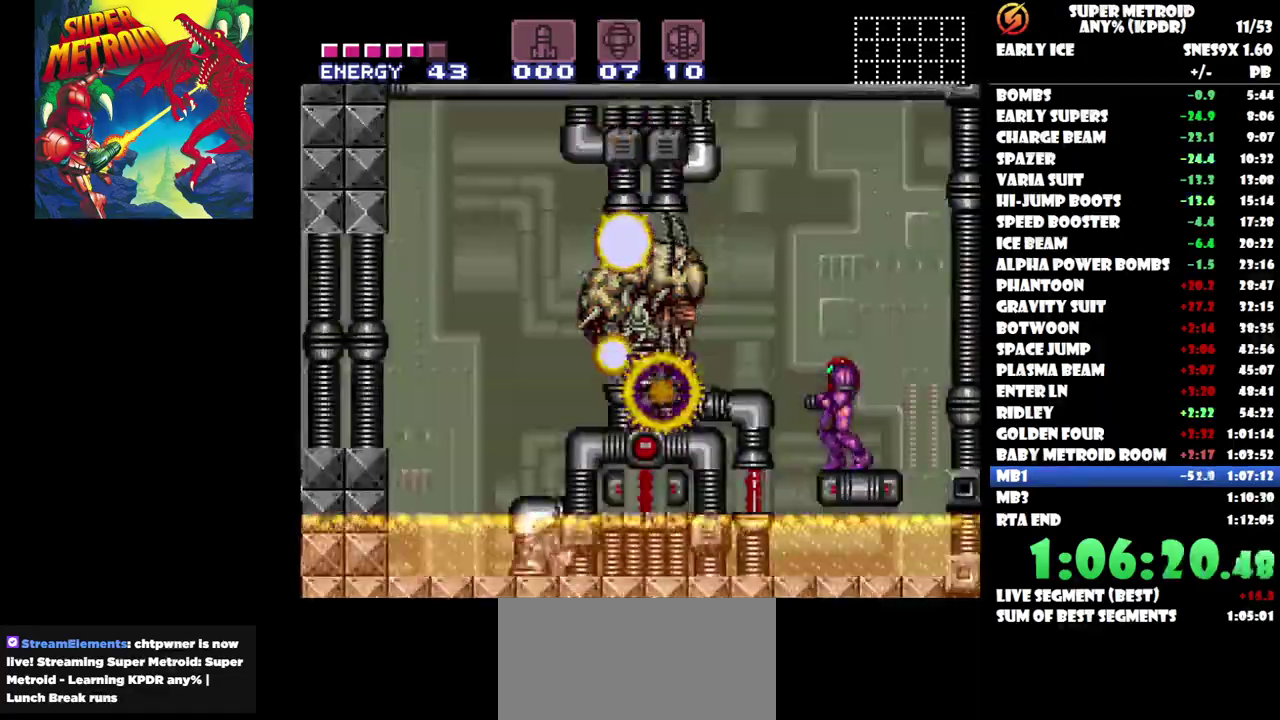
{"buttons": [], "events": []}
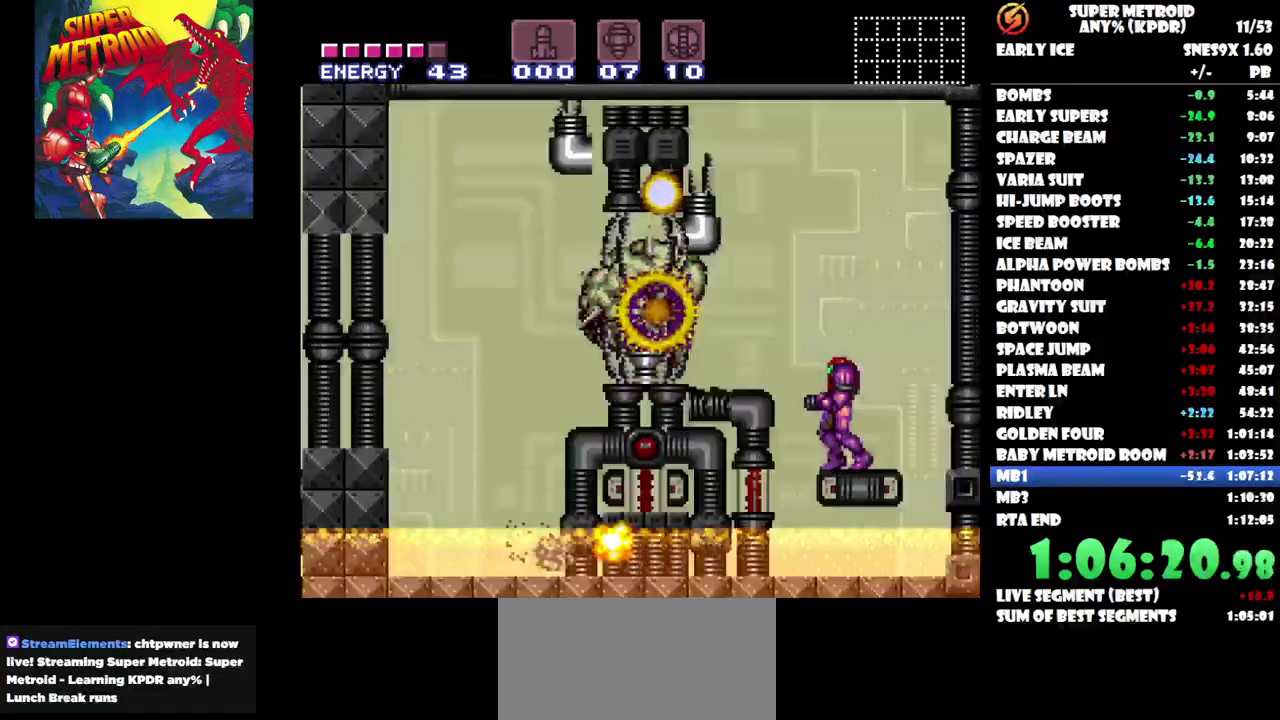
{"buttons": [], "events": []}
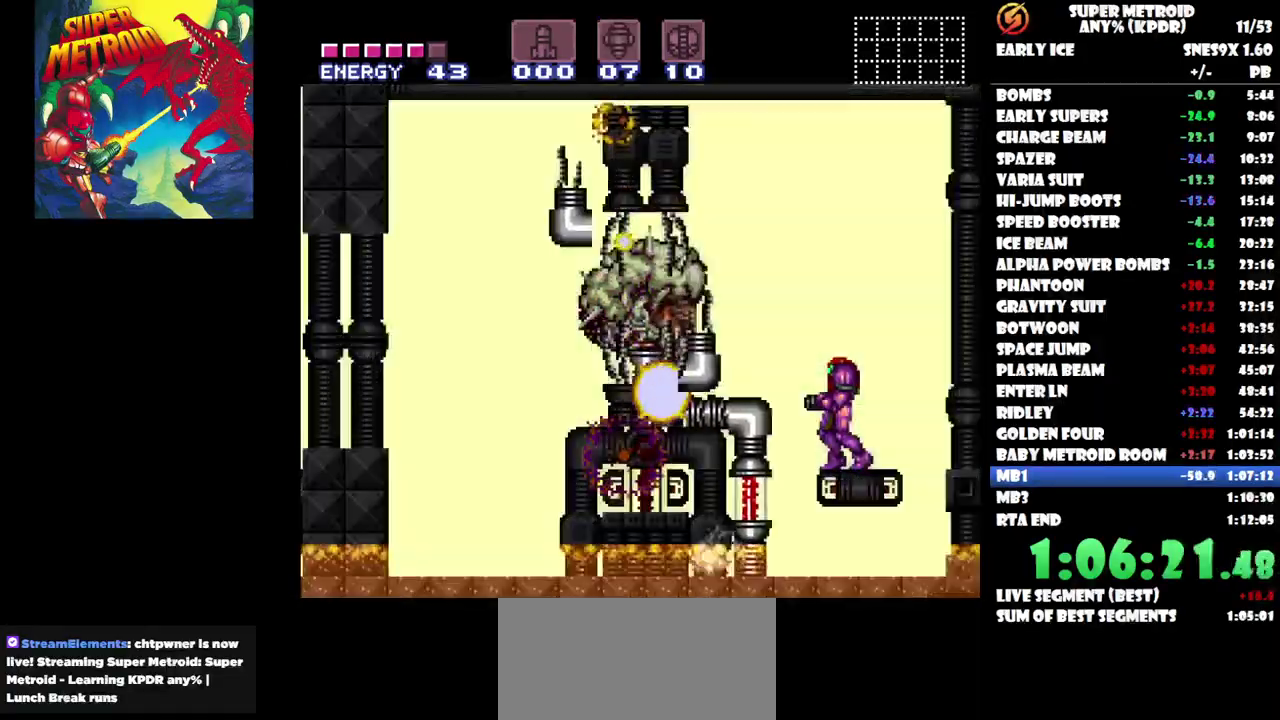
{"buttons": [], "events": []}
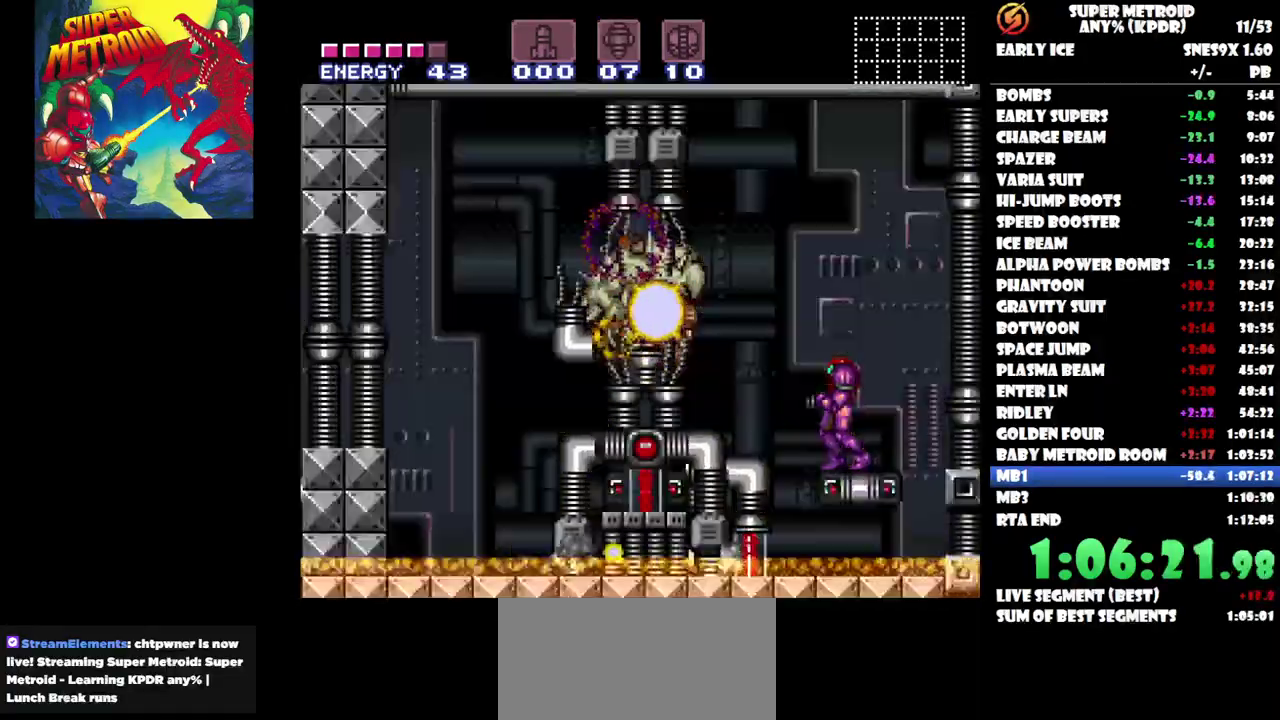
{"buttons": [], "events": []}
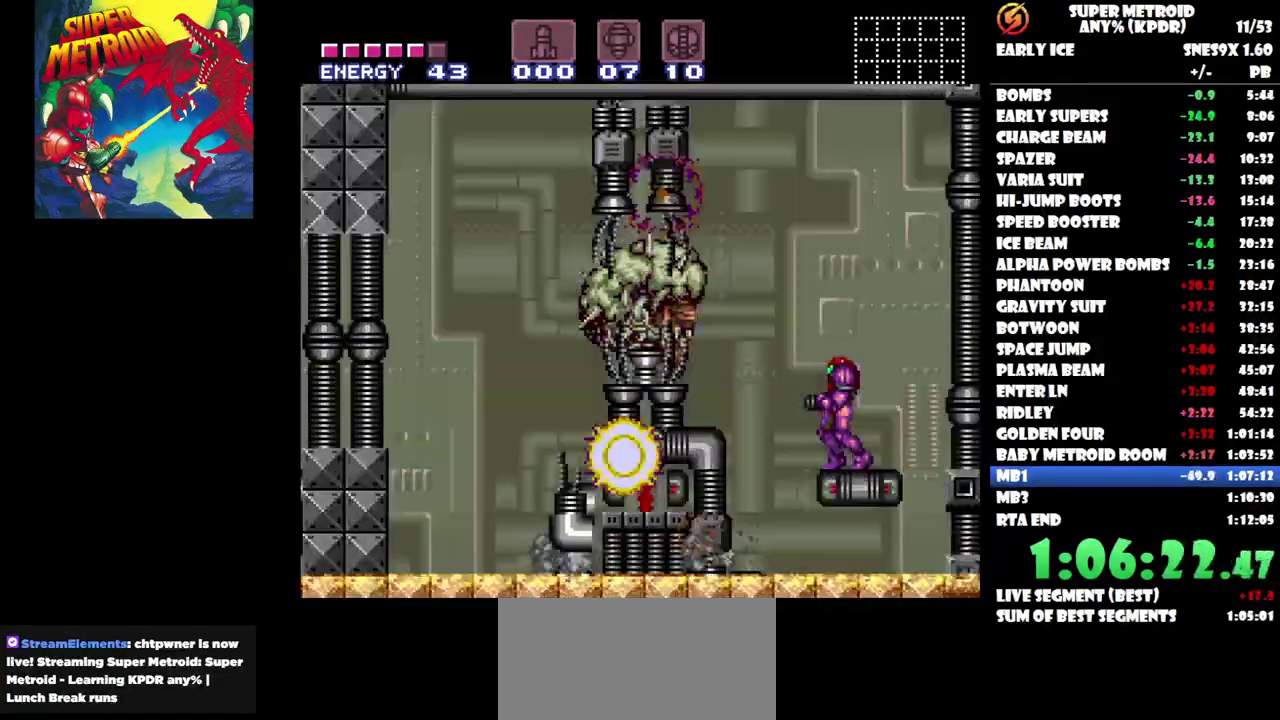
{"buttons": [], "events": []}
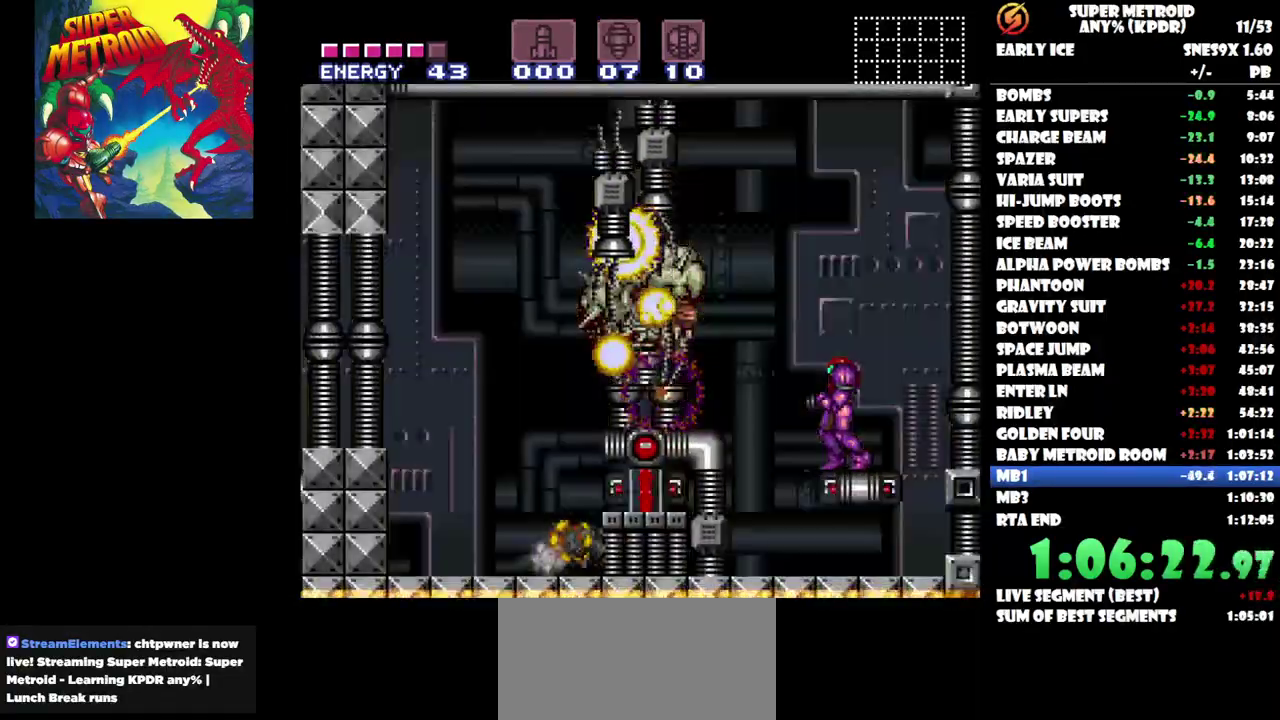
{"buttons": [], "events": []}
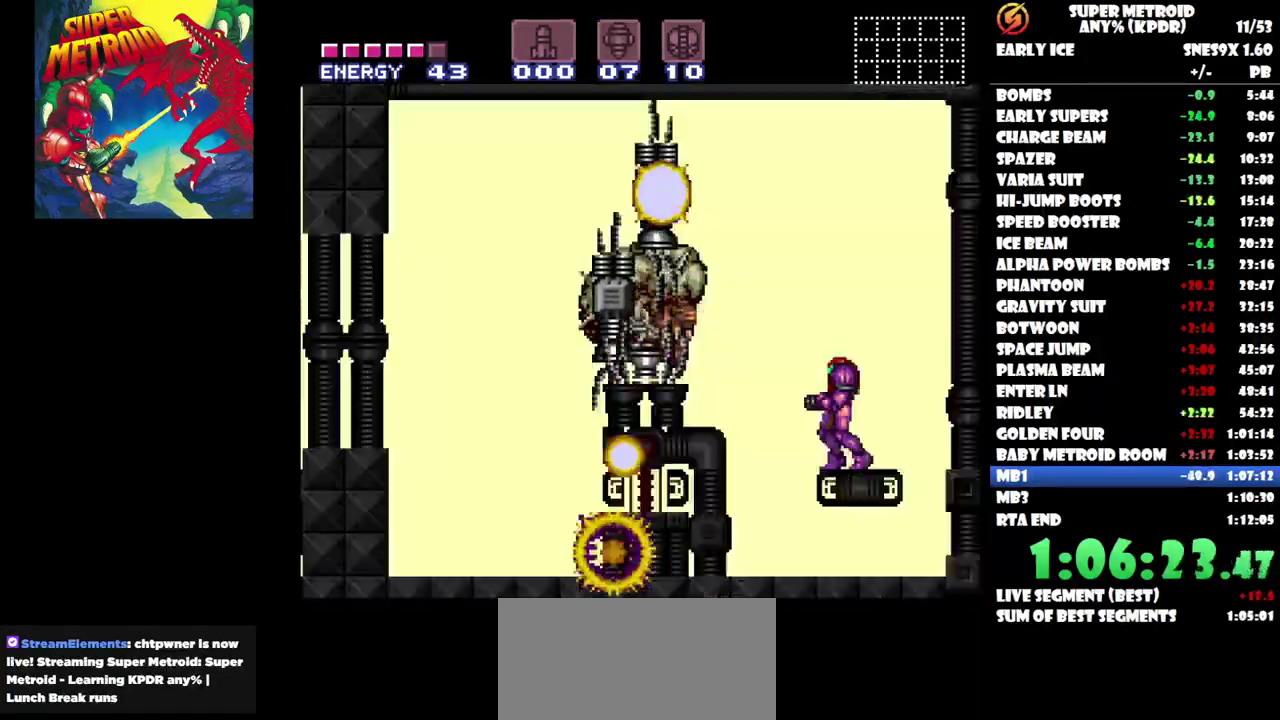
{"buttons": [], "events": []}
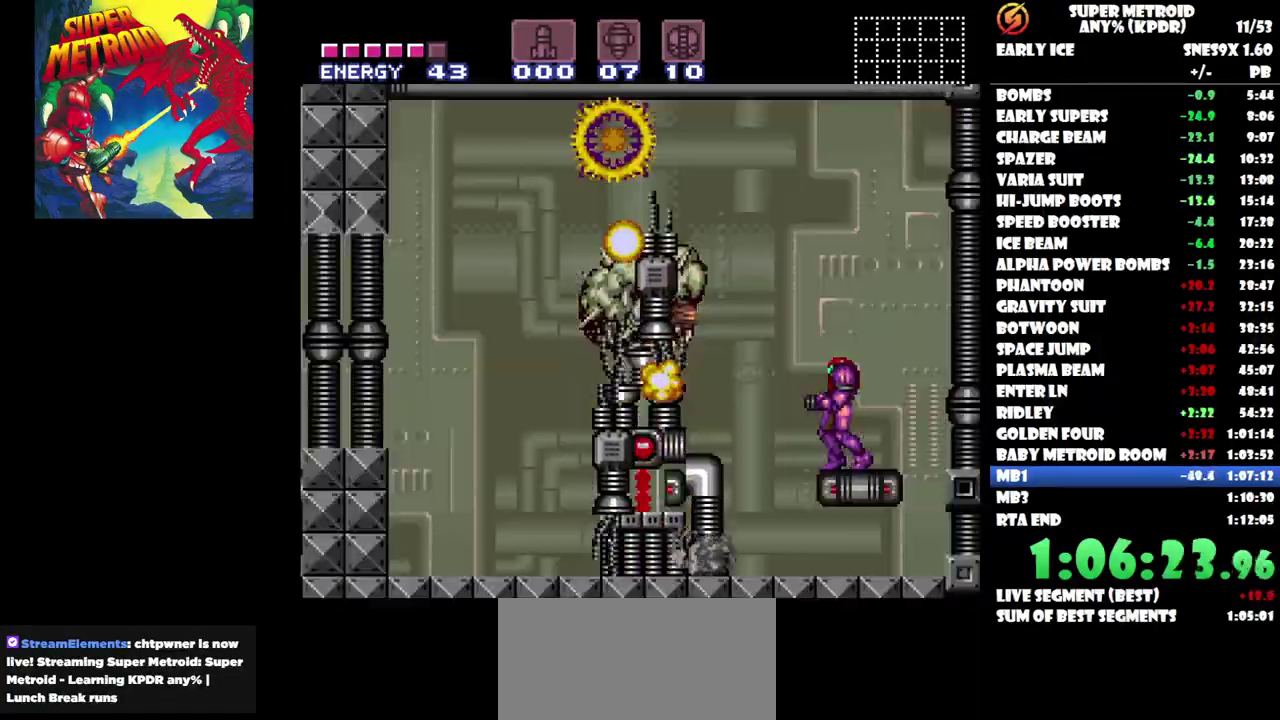
{"buttons": [], "events": []}
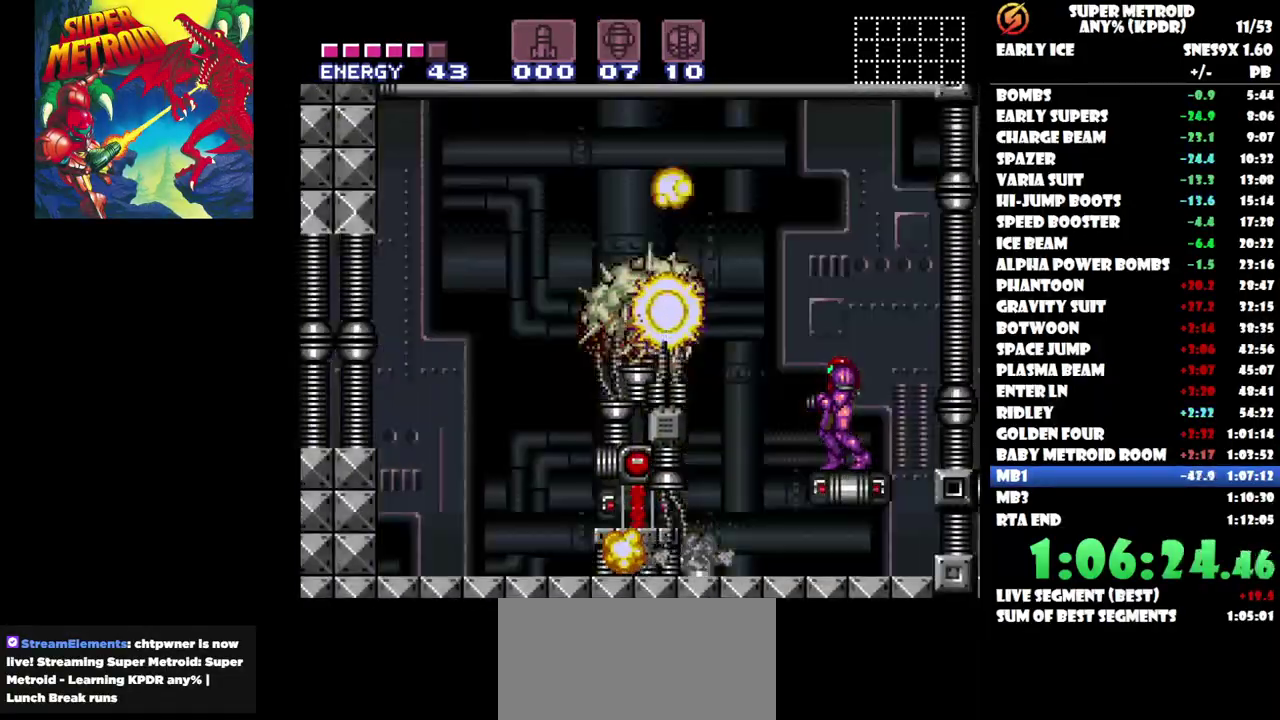
{"buttons": [], "events": []}
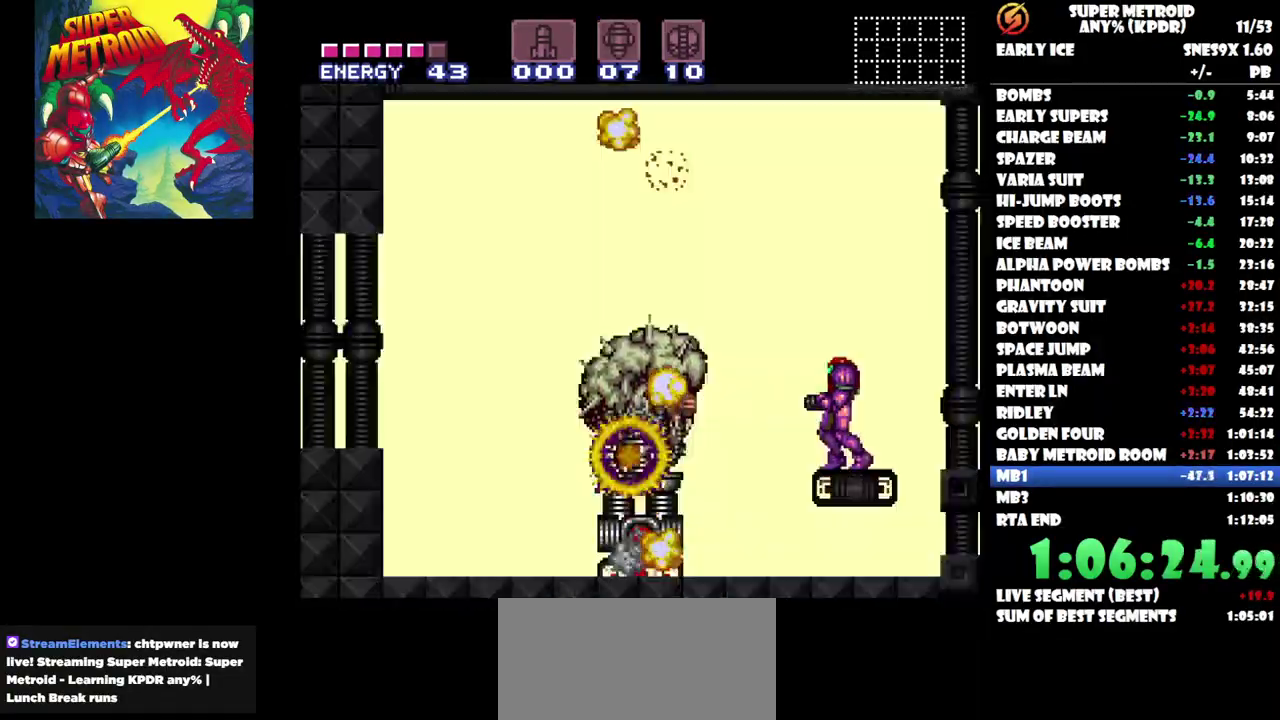
{"buttons": ["Y"], "events": [[267, "Y", "down"]]}
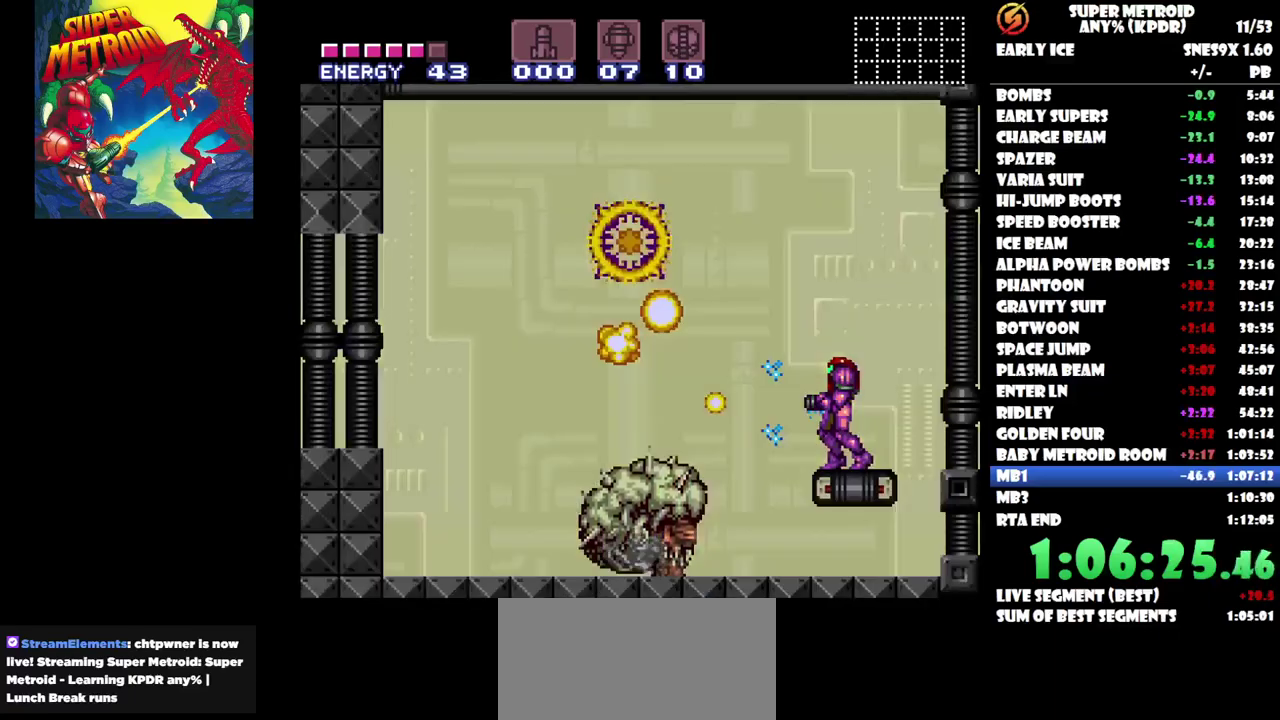
{"buttons": ["Y"], "events": []}
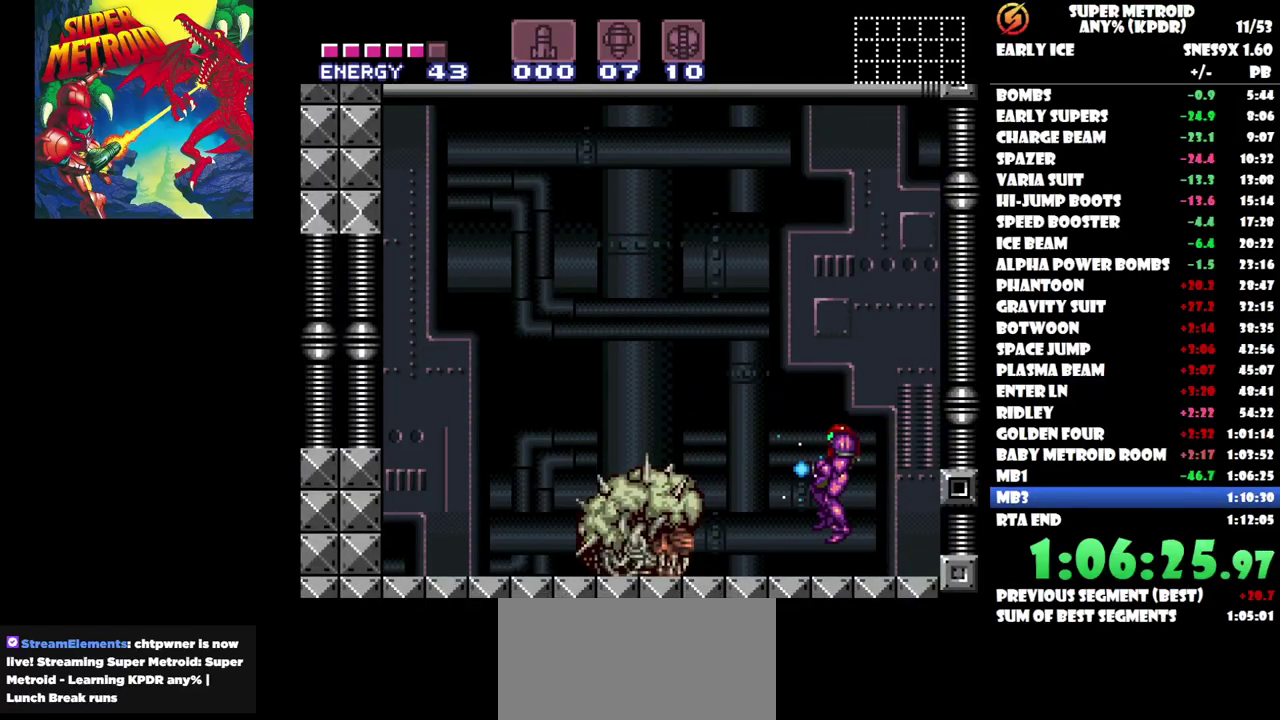
{"buttons": ["Y"], "events": []}
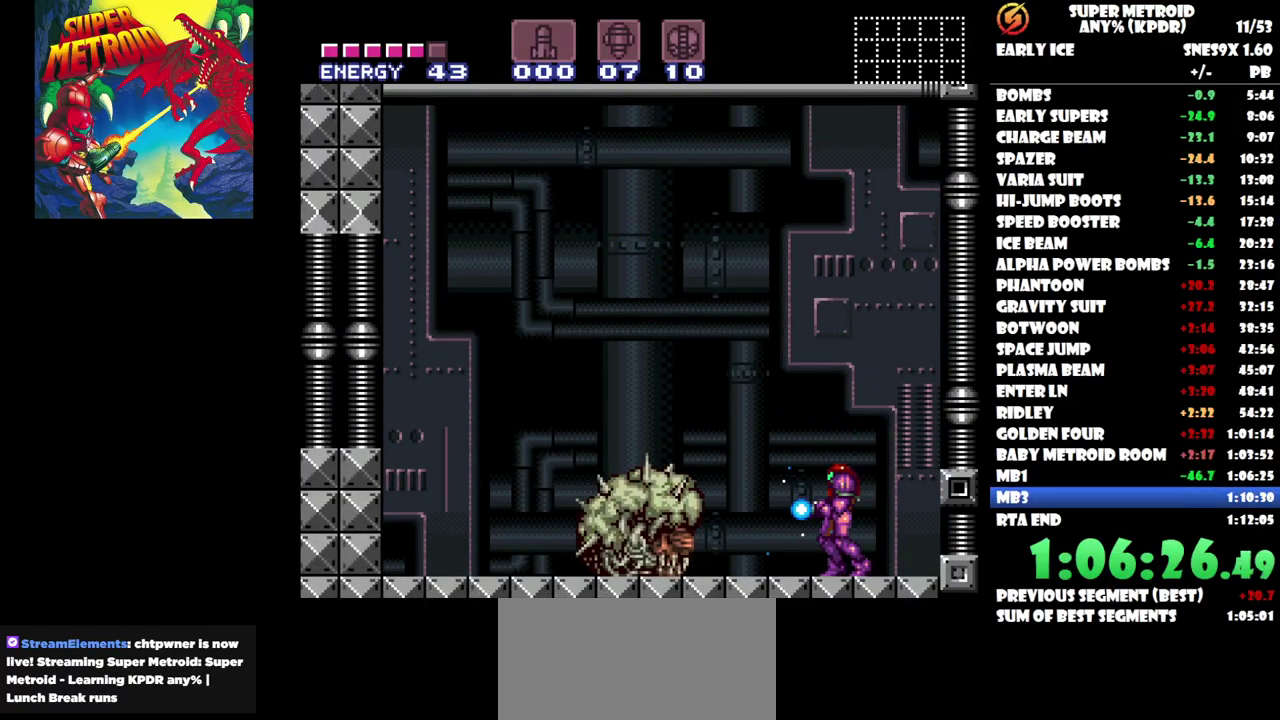
{"buttons": ["Y"], "events": []}
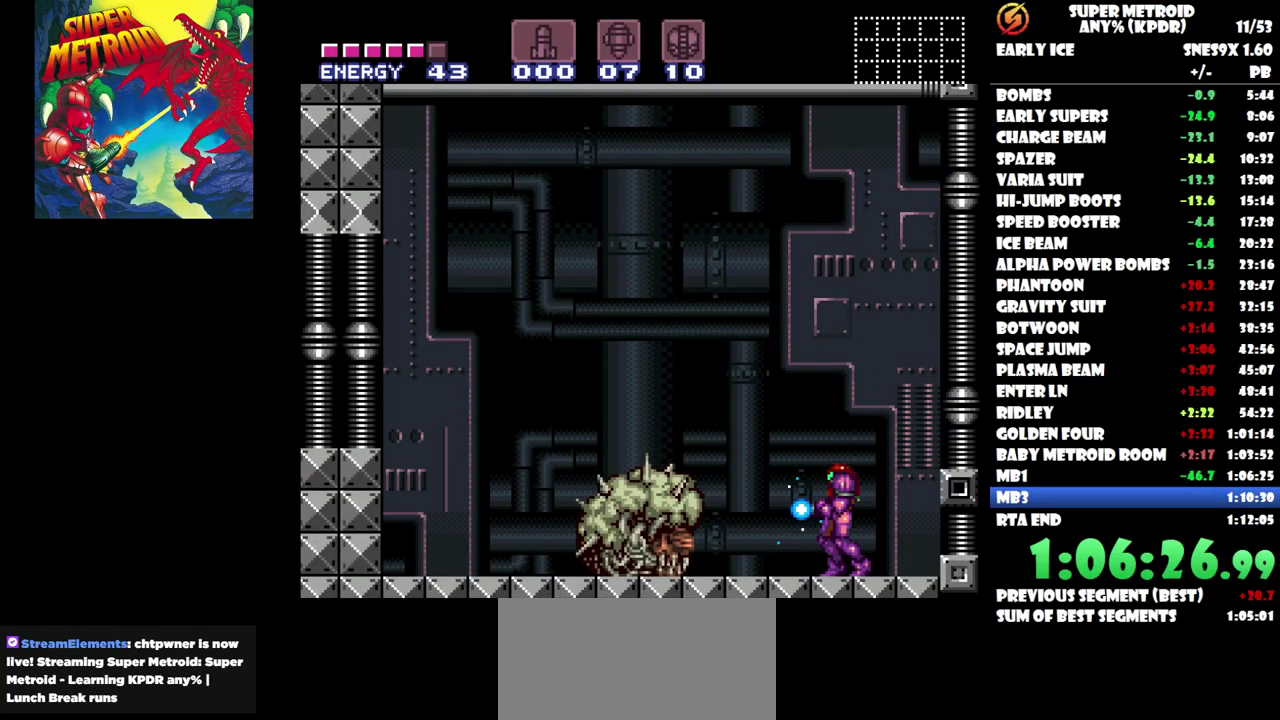
{"buttons": ["Y"], "events": []}
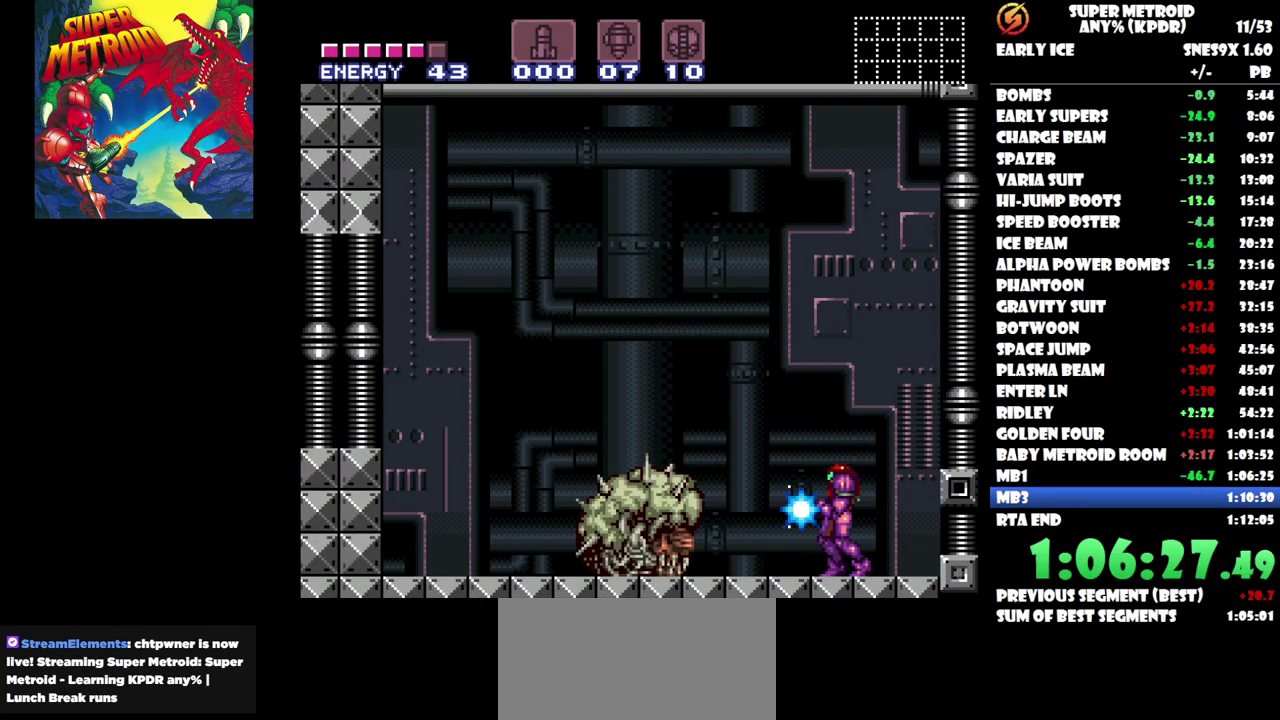
{"buttons": ["Y"], "events": []}
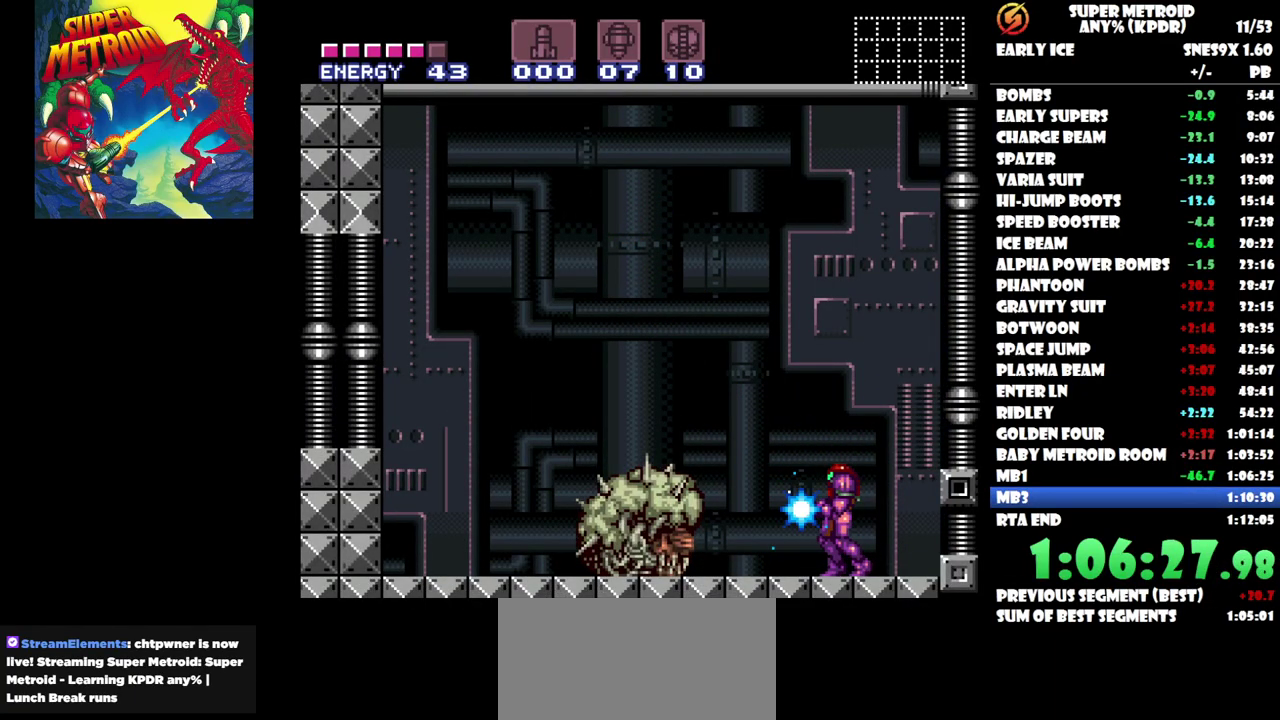
{"buttons": ["Y"], "events": []}
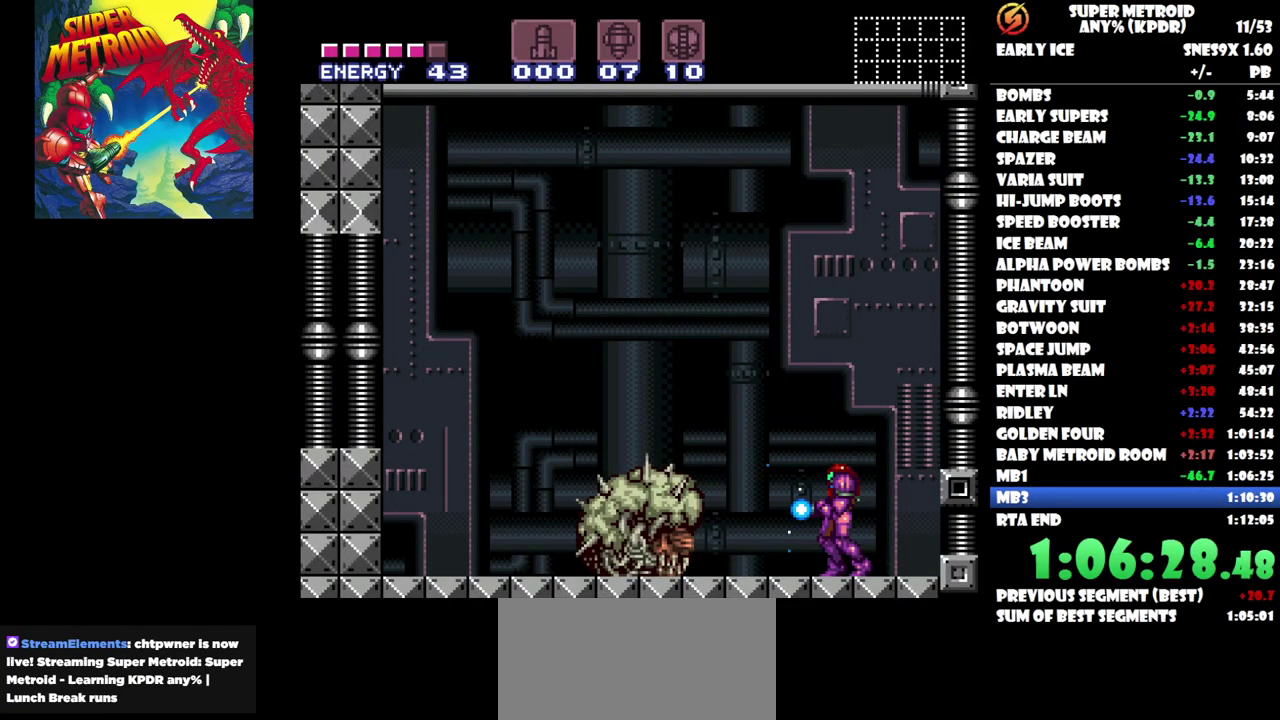
{"buttons": ["Y"], "events": []}
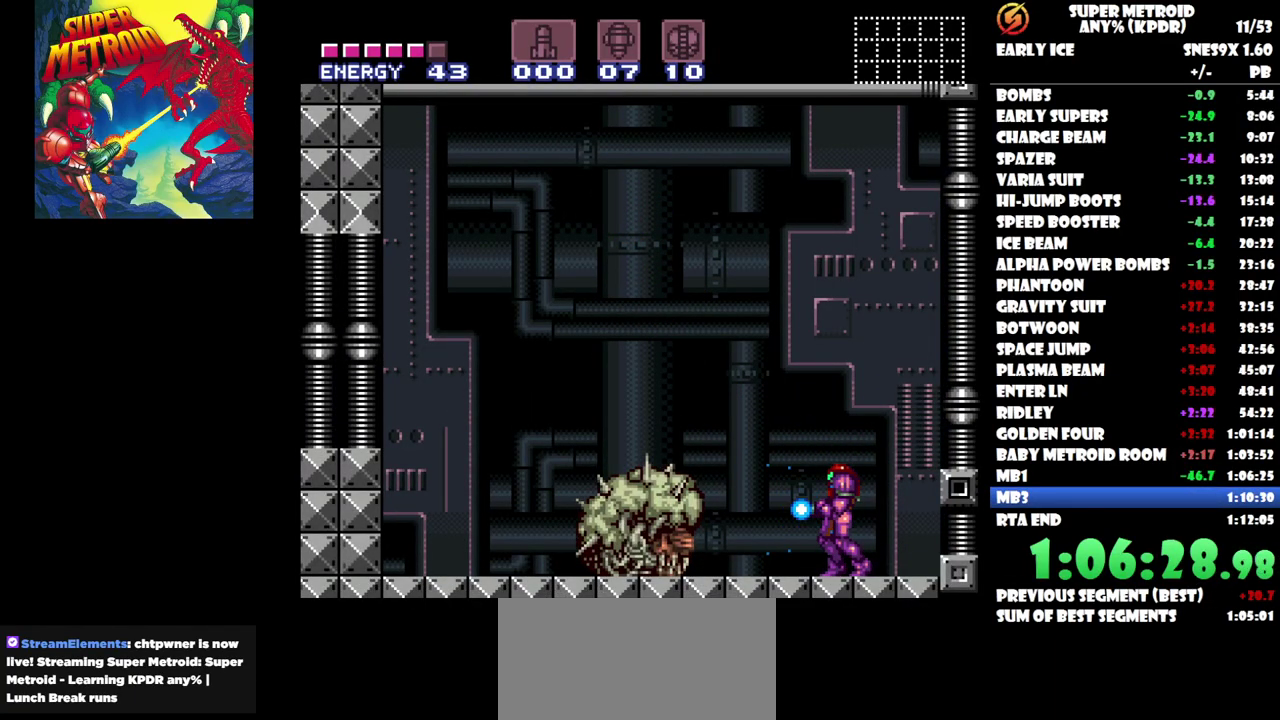
{"buttons": ["Y"], "events": []}
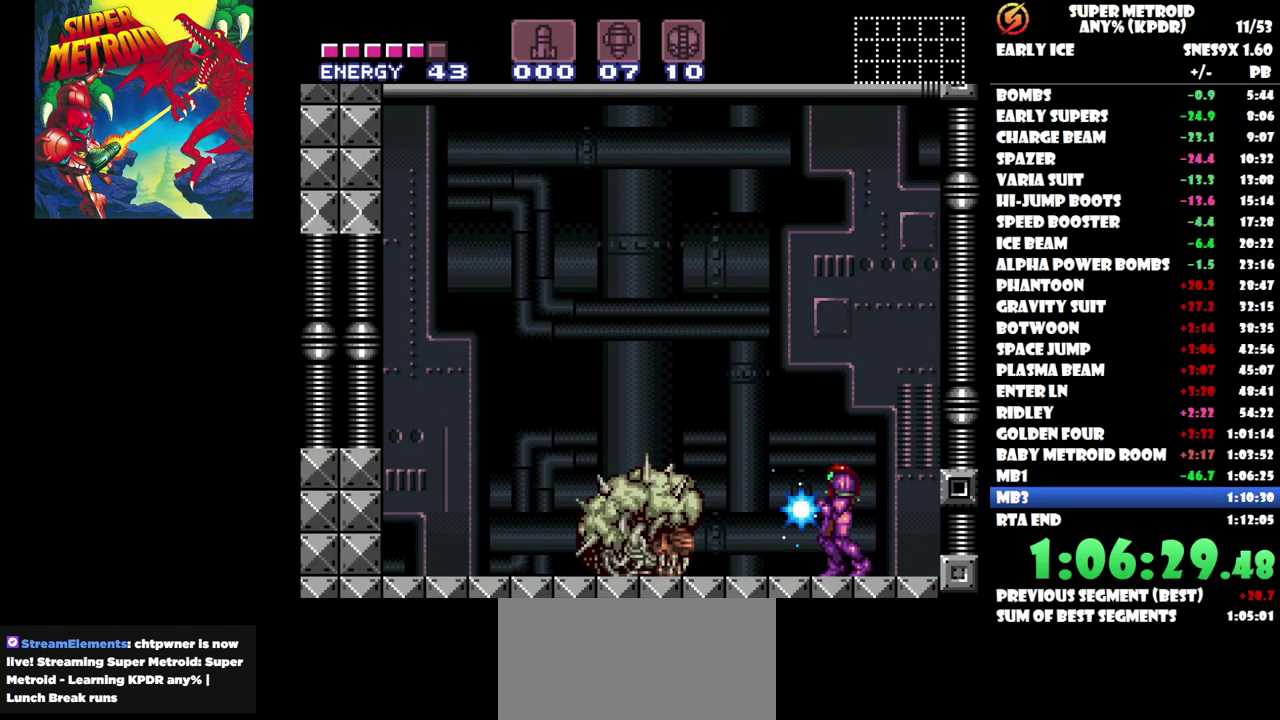
{"buttons": ["Y"], "events": []}
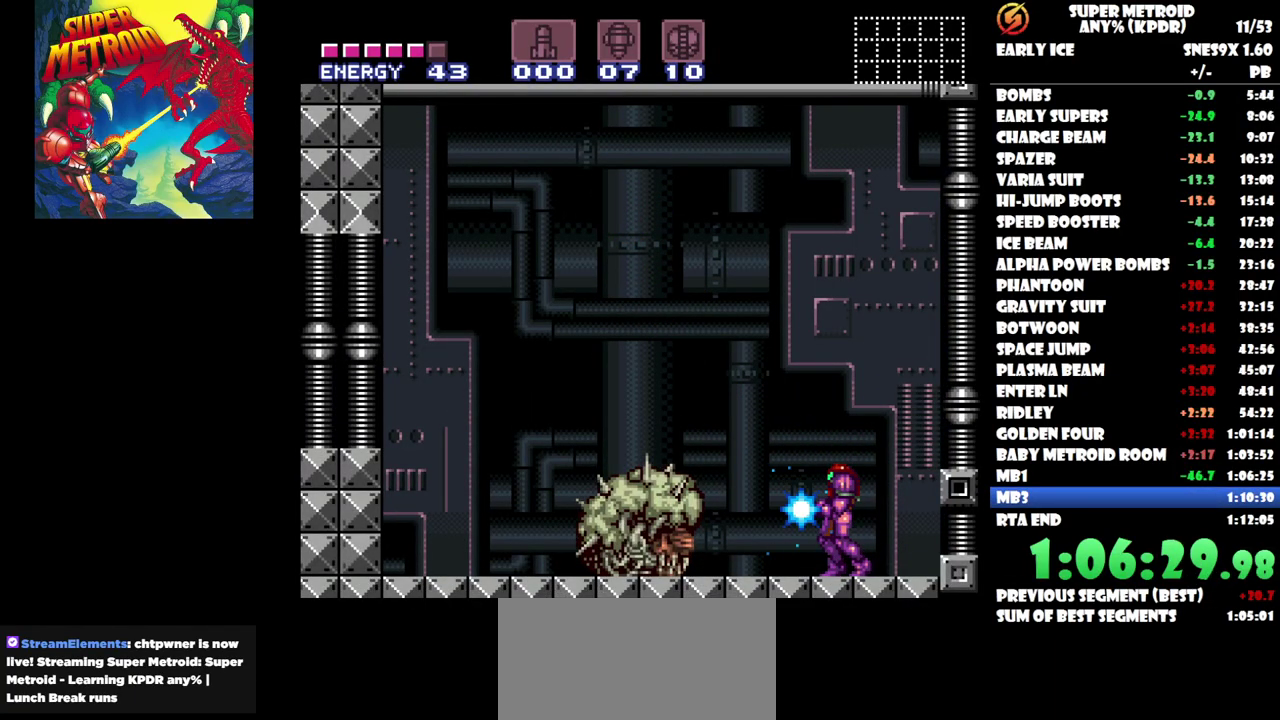
{"buttons": ["Y"], "events": []}
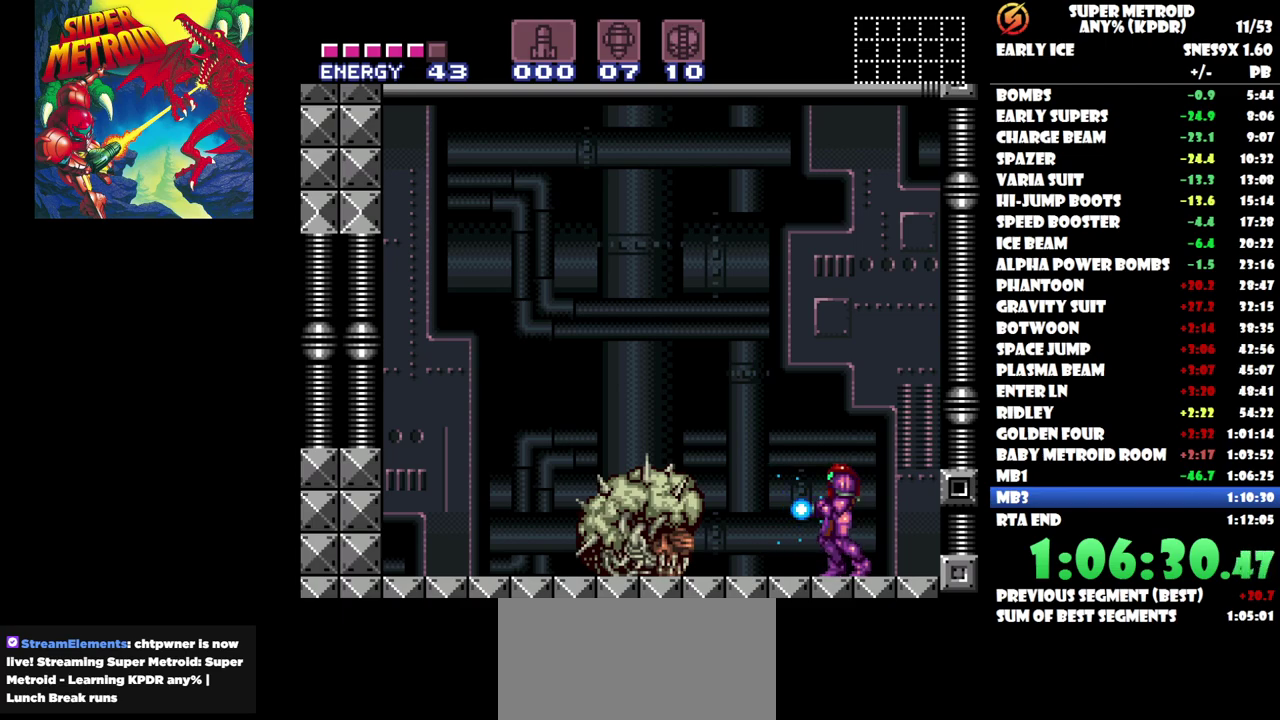
{"buttons": ["Y"], "events": [[117, "DPAD_RIGHT", "down"], [217, "DPAD_RIGHT", "up"]]}
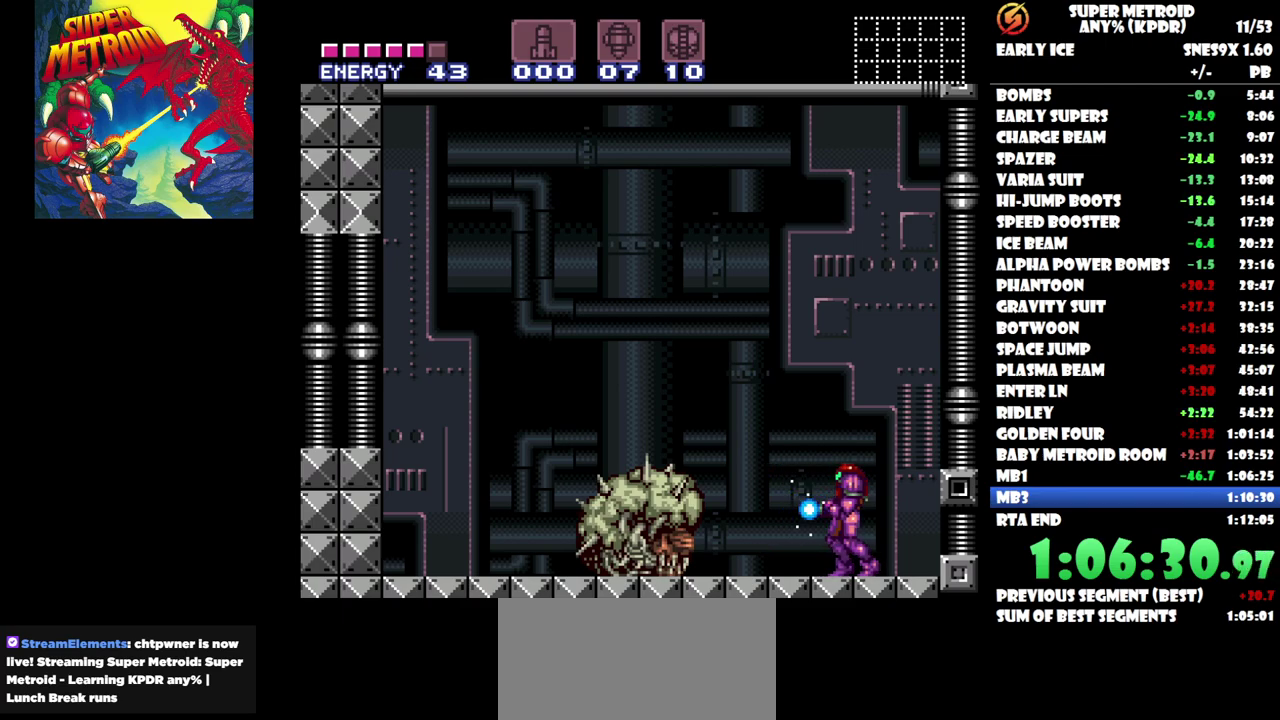
{"buttons": ["Y"], "events": [[183, "DPAD_RIGHT", "down"], [267, "DPAD_RIGHT", "up"]]}
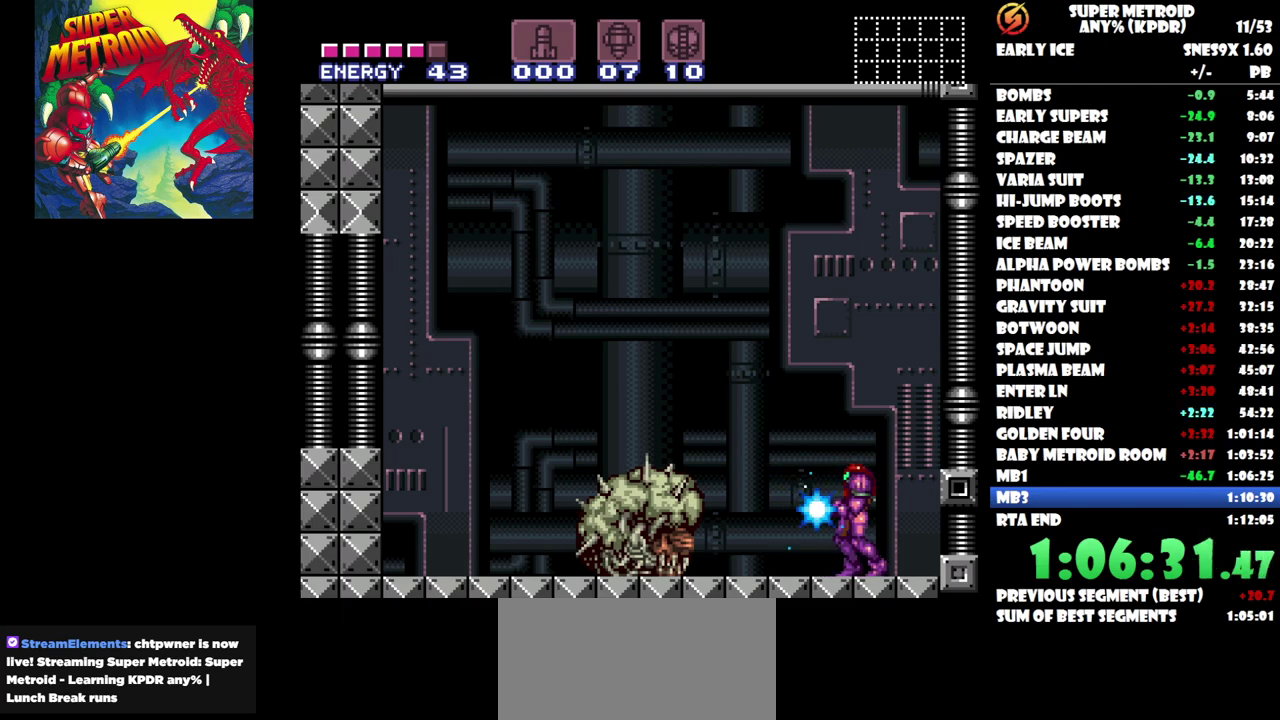
{"buttons": ["Y"], "events": []}
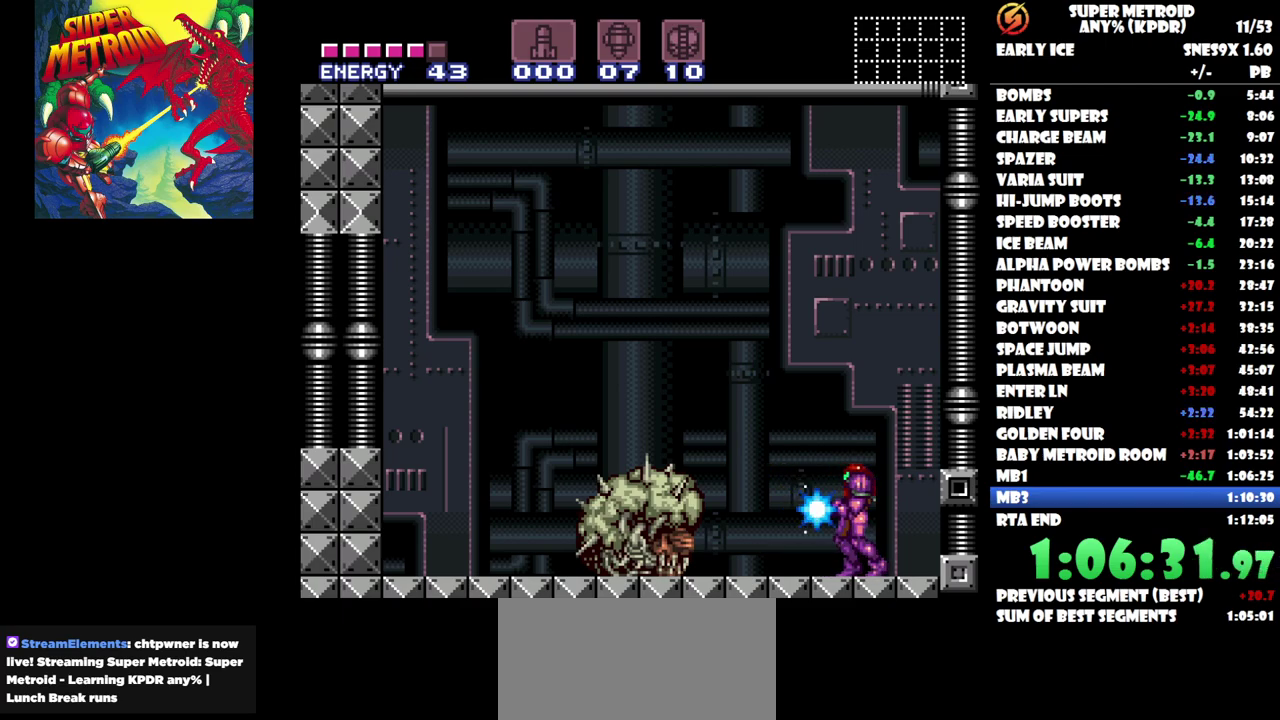
{"buttons": ["Y"], "events": []}
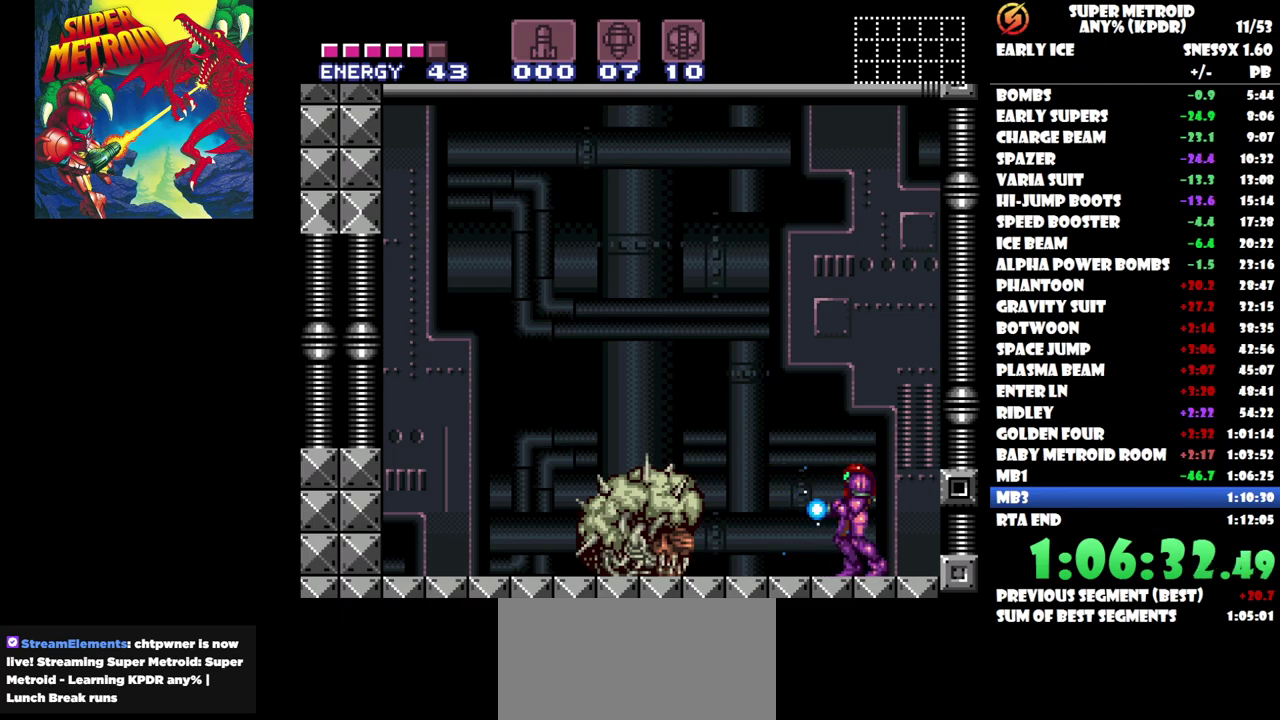
{"buttons": ["Y"], "events": []}
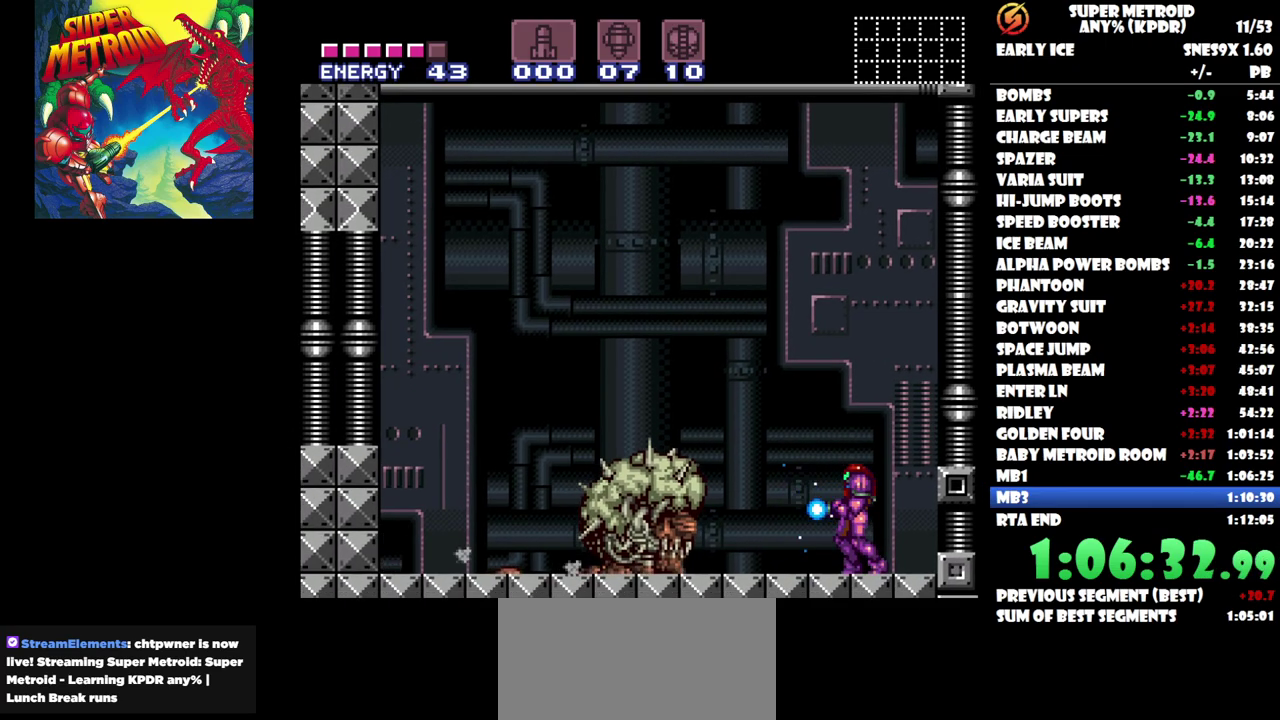
{"buttons": ["Y"], "events": [[67, "DPAD_LEFT", "down"], [133, "DPAD_LEFT", "up"]]}
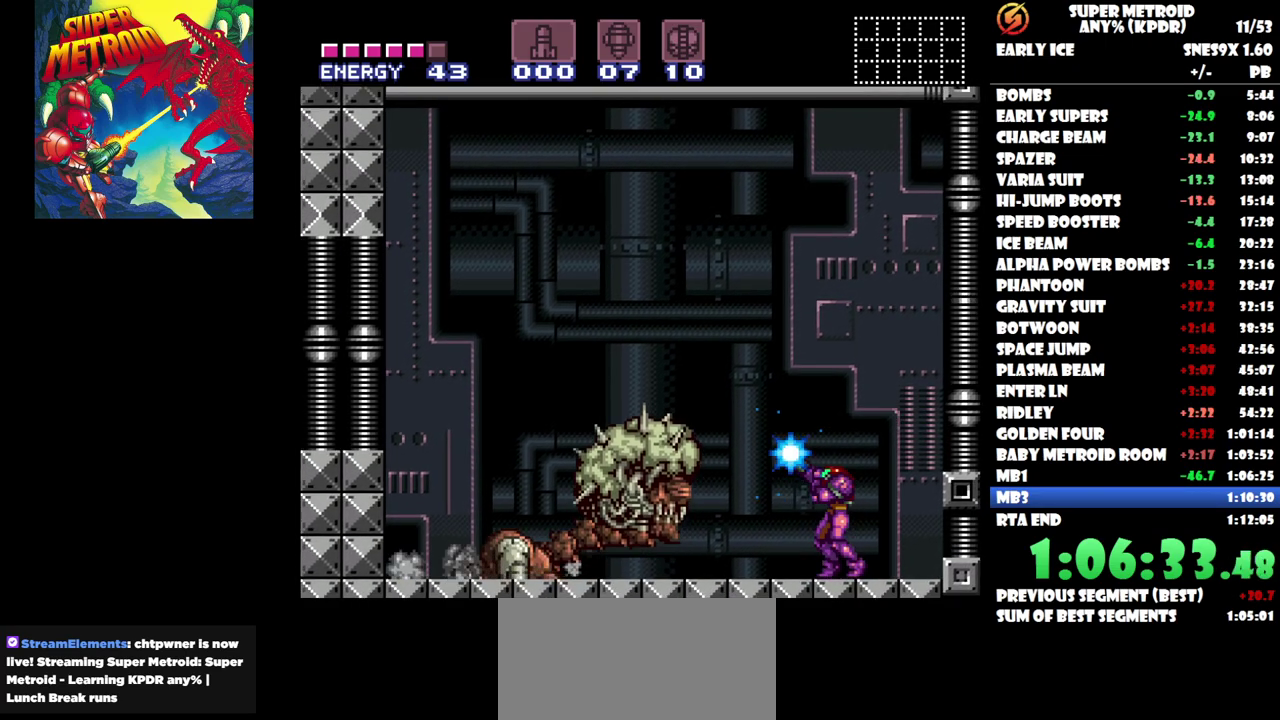
{"buttons": ["Y"], "events": []}